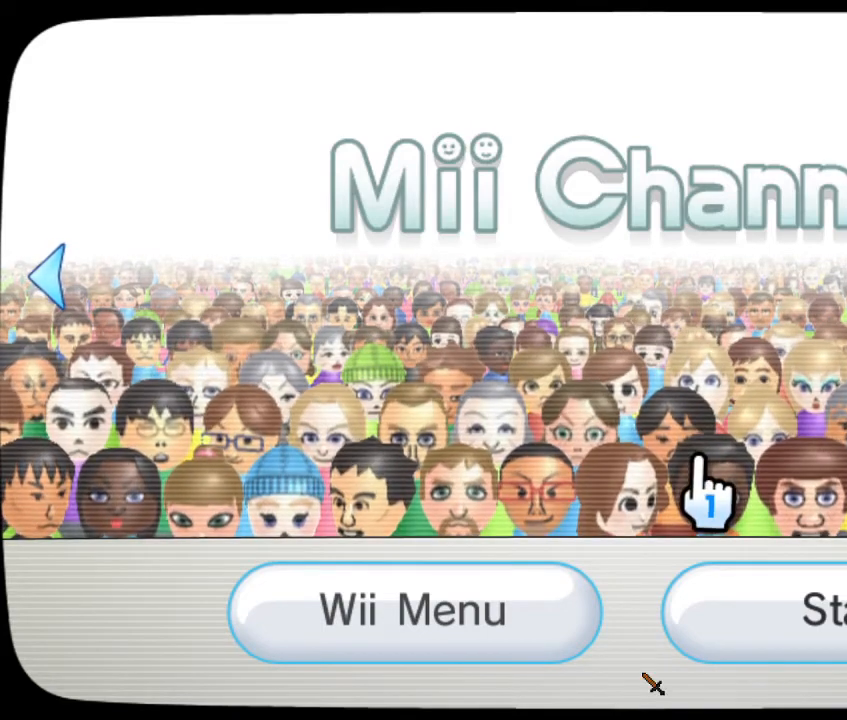
Gameplay with a controller (Xbox layout); each line is a JSON object with the inputs held at the frame after it. "events" lists button and stick changes between this image and that frame as [ms after this image, input, new state], when the widget could be followed in between.
{"buttons": [], "left_stick": "center", "right_stick": "center", "events": [[400, "left_stick", "up-right"], [467, "left_stick", "center"]]}
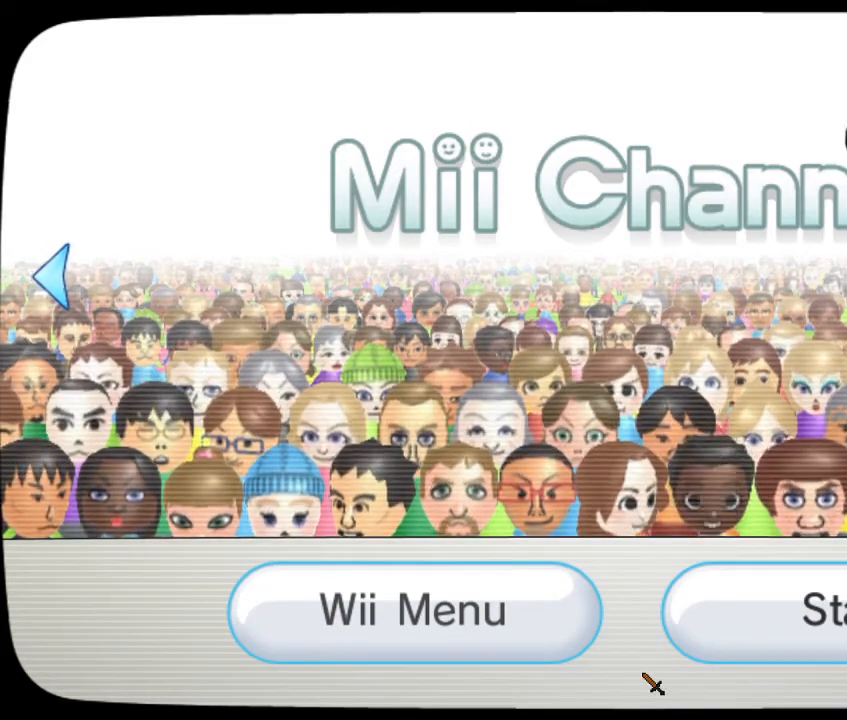
{"buttons": [], "left_stick": "center", "right_stick": "center", "events": []}
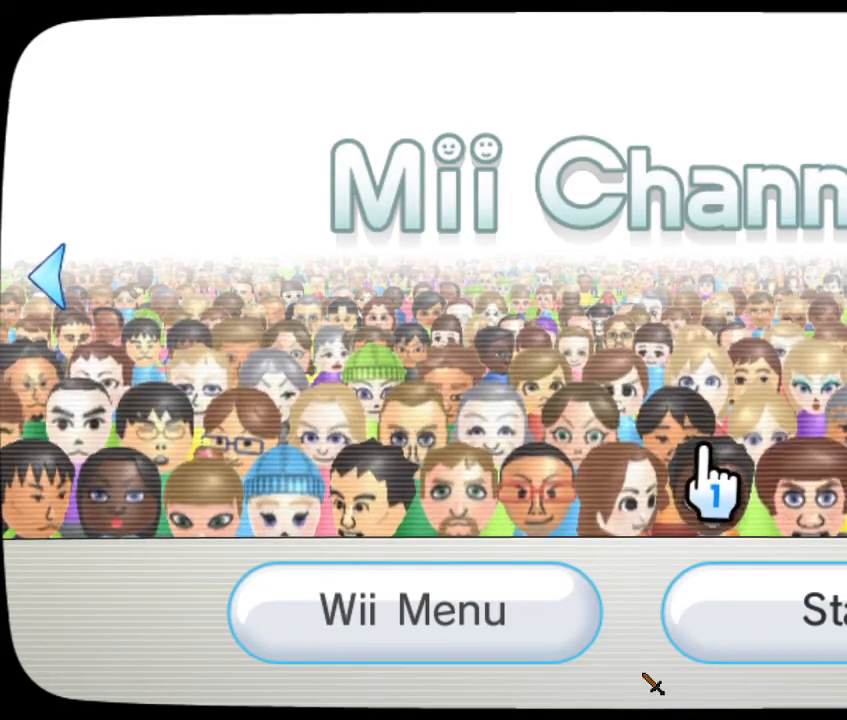
{"buttons": [], "left_stick": "center", "right_stick": "center", "events": []}
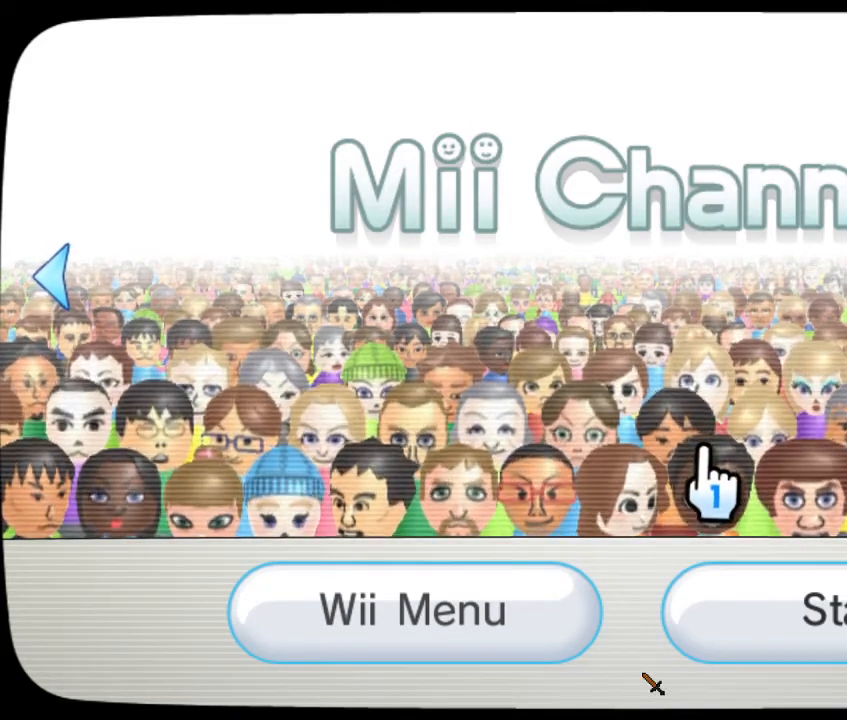
{"buttons": [], "left_stick": "center", "right_stick": "center", "events": []}
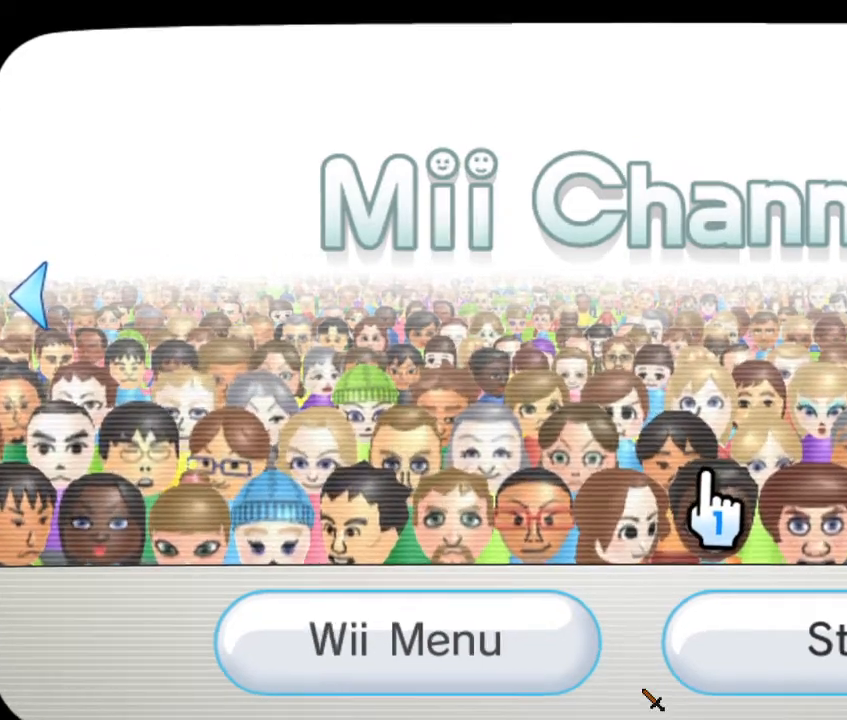
{"buttons": [], "left_stick": "center", "right_stick": "center", "events": []}
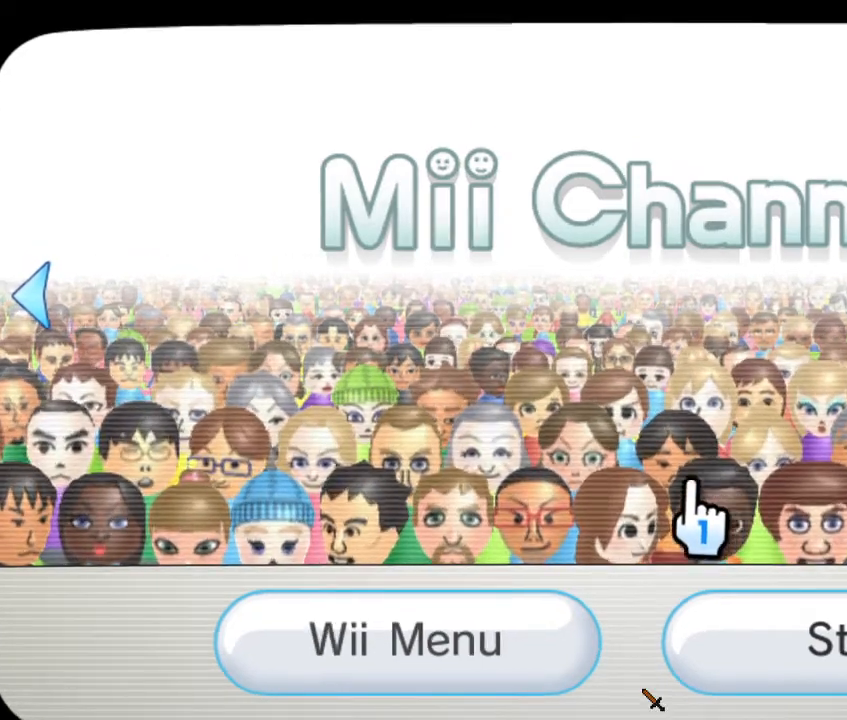
{"buttons": [], "left_stick": "down", "right_stick": "center", "events": [[433, "left_stick", "down"]]}
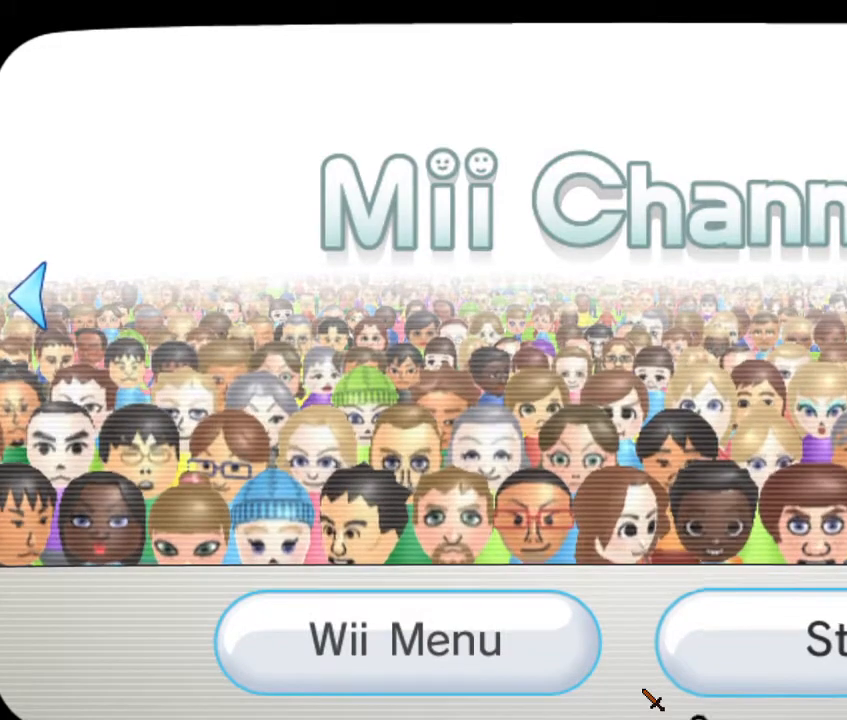
{"buttons": [], "left_stick": "down-right", "right_stick": "center", "events": [[300, "left_stick", "down-right"]]}
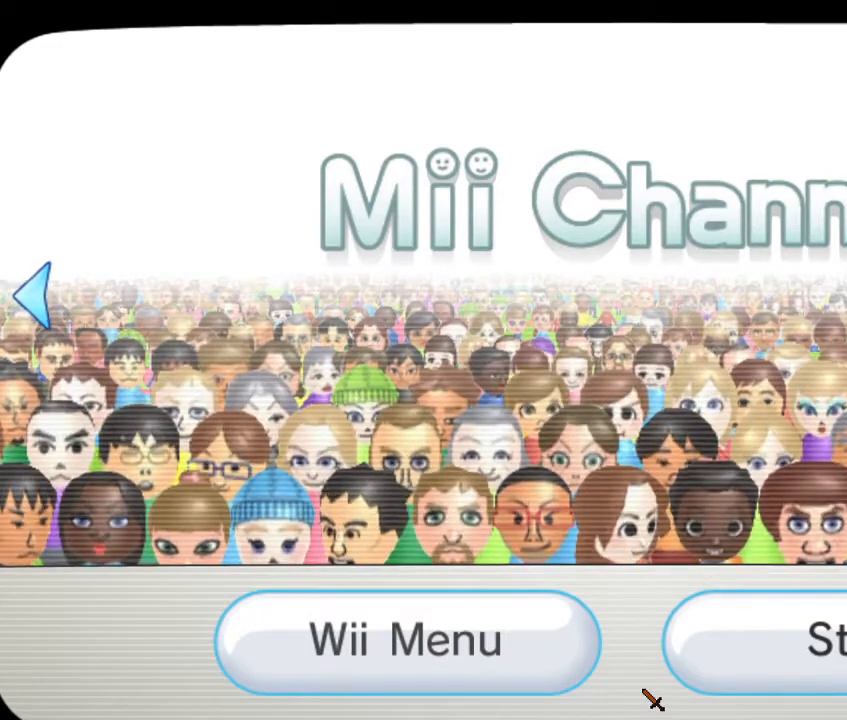
{"buttons": [], "left_stick": "down-right", "right_stick": "center", "events": [[367, "A", "down"], [467, "A", "up"]]}
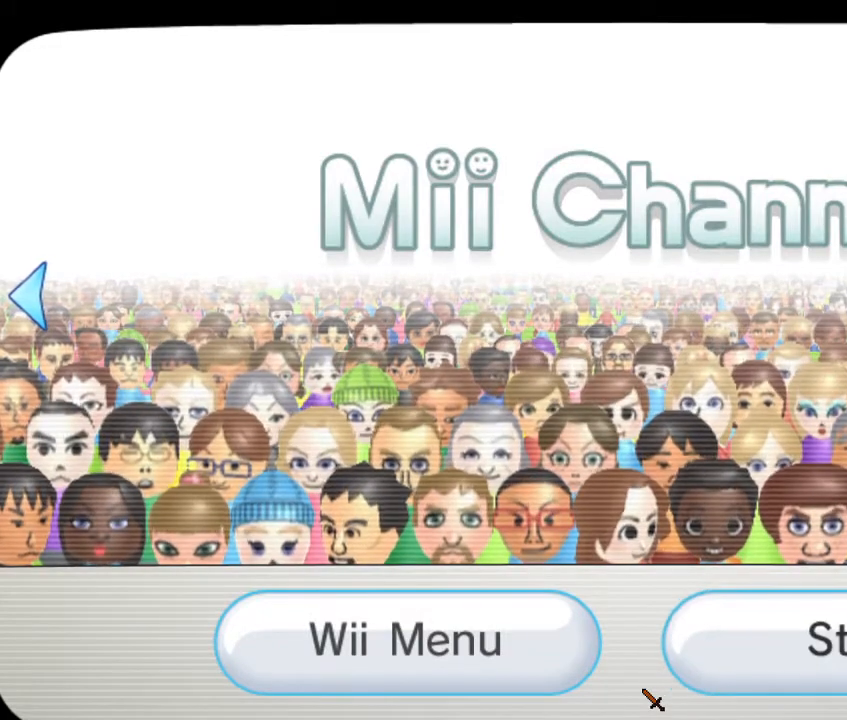
{"buttons": [], "left_stick": "down-right", "right_stick": "center", "events": [[267, "A", "down"], [367, "A", "up"]]}
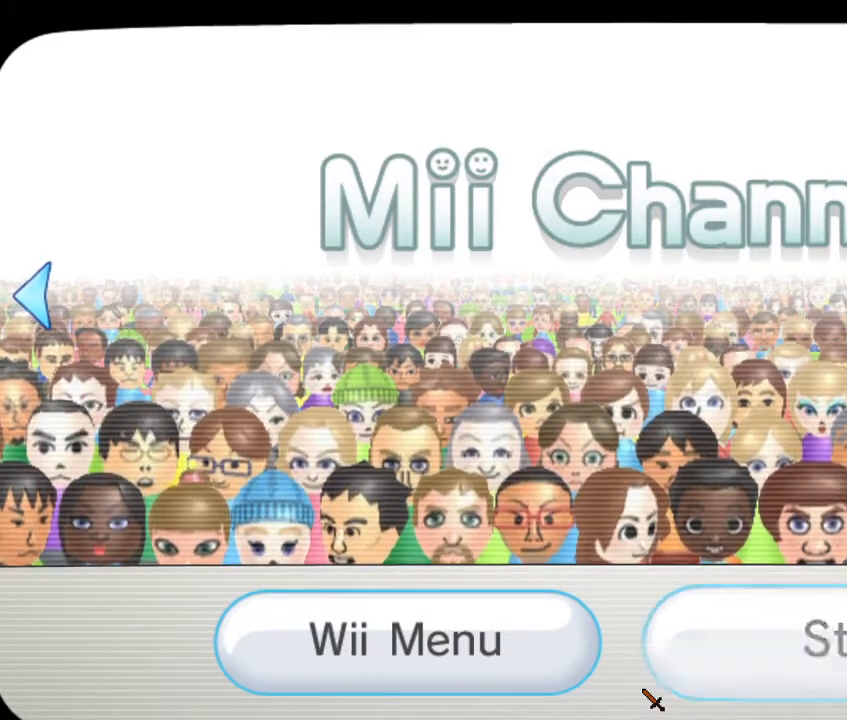
{"buttons": [], "left_stick": "center", "right_stick": "center", "events": [[167, "left_stick", "center"]]}
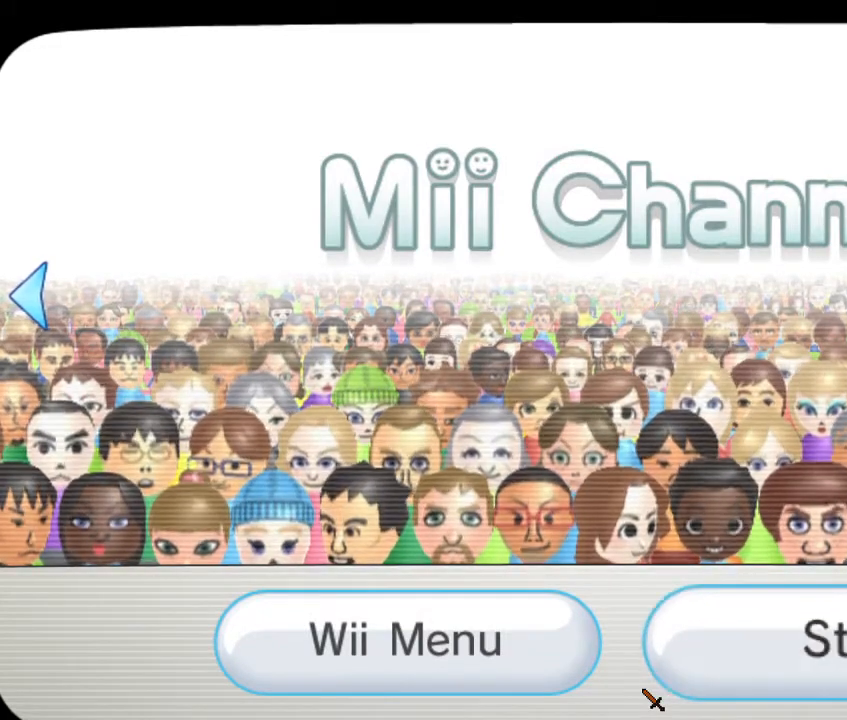
{"buttons": [], "left_stick": "center", "right_stick": "center", "events": []}
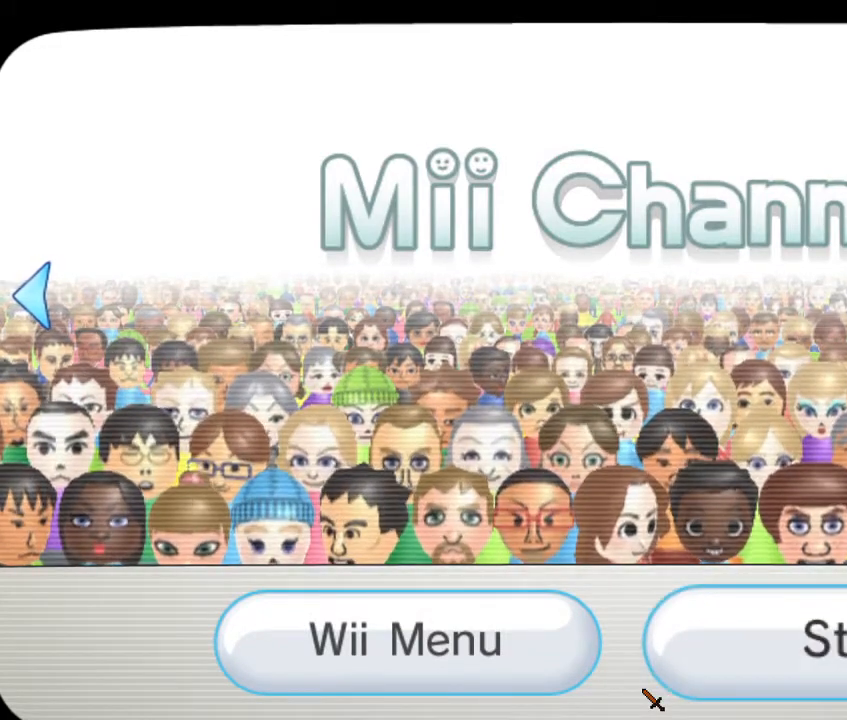
{"buttons": [], "left_stick": "center", "right_stick": "center", "events": []}
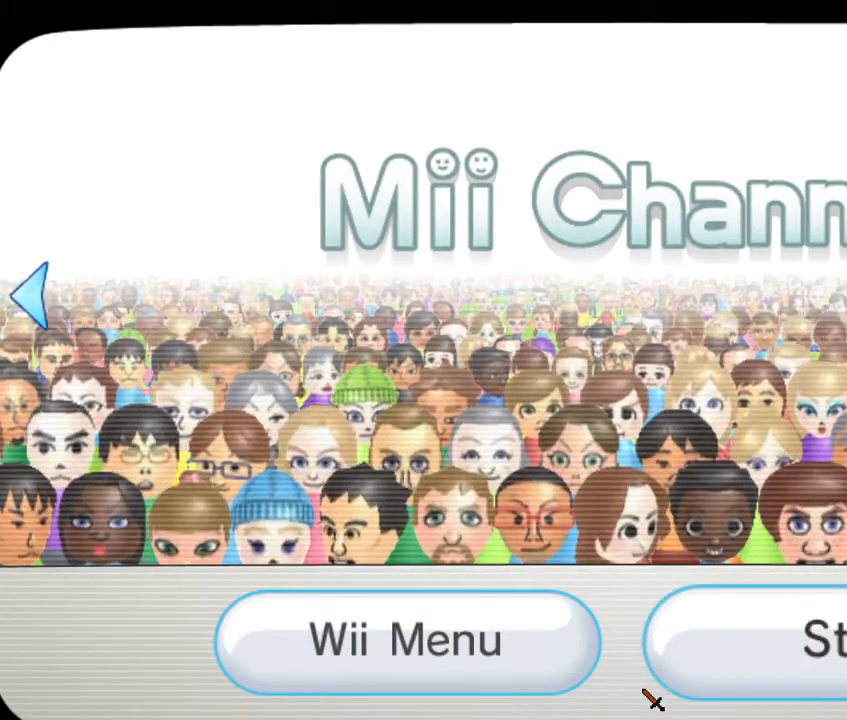
{"buttons": [], "left_stick": "center", "right_stick": "center", "events": []}
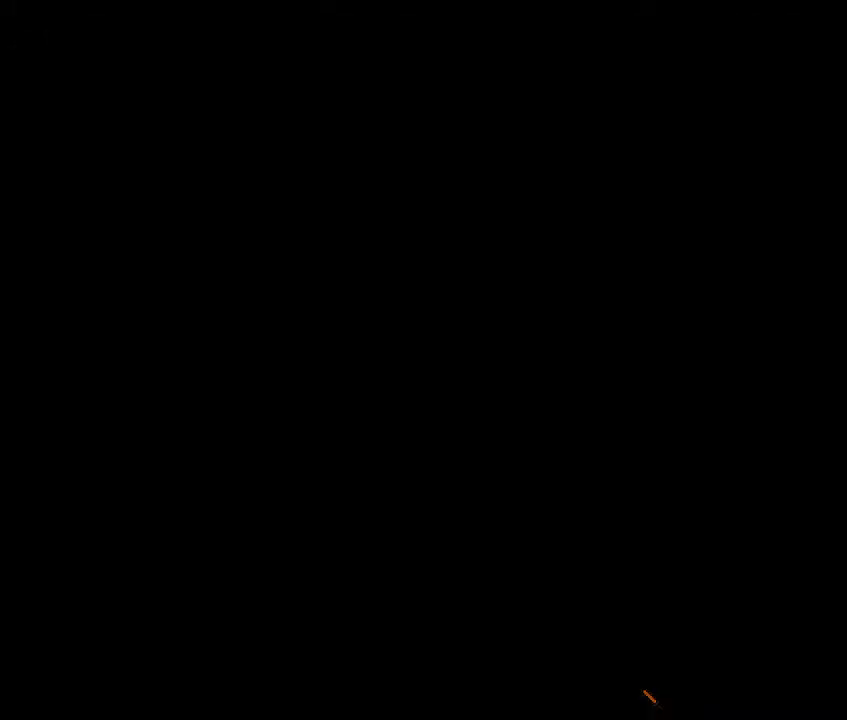
{"buttons": [], "left_stick": "center", "right_stick": "center", "events": []}
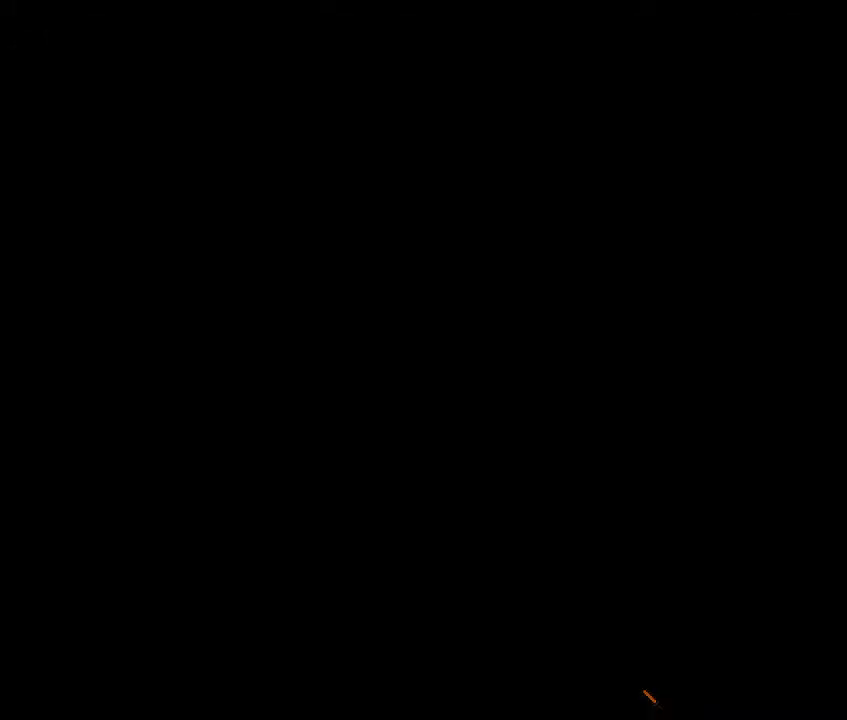
{"buttons": [], "left_stick": "center", "right_stick": "center", "events": []}
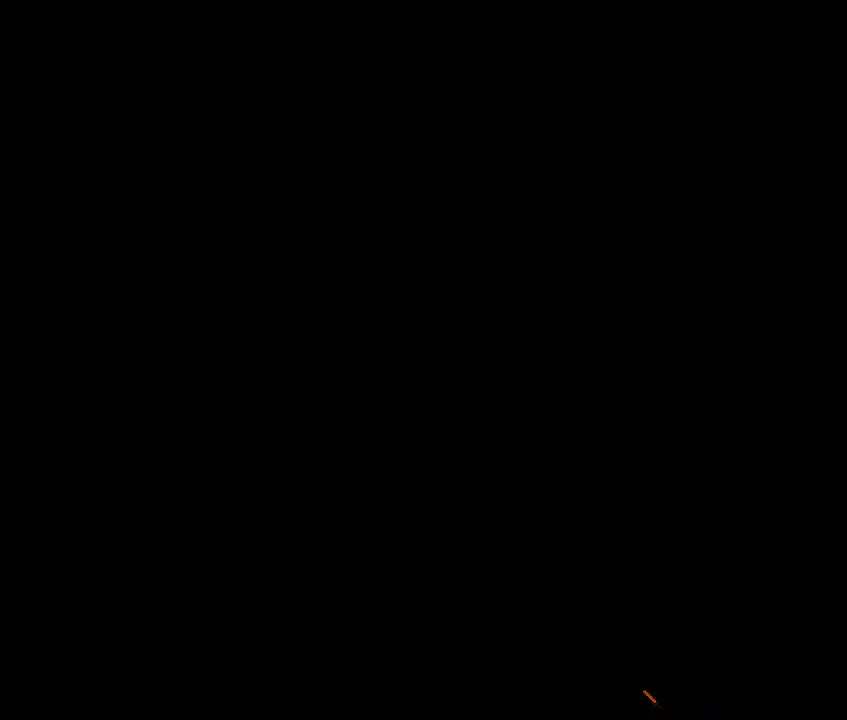
{"buttons": [], "left_stick": "down", "right_stick": "center", "events": [[200, "left_stick", "down"]]}
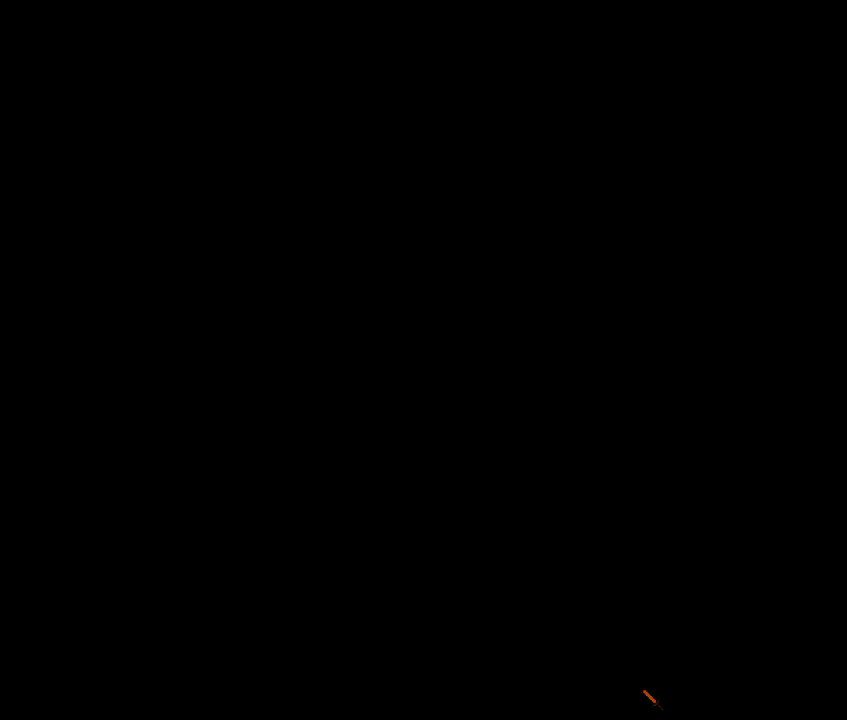
{"buttons": [], "left_stick": "down", "right_stick": "center", "events": []}
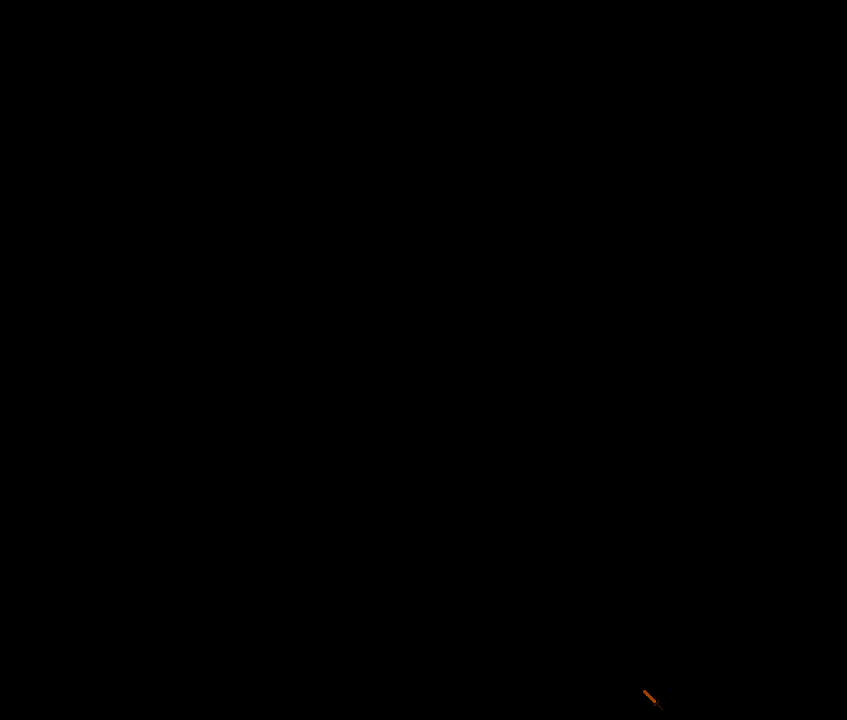
{"buttons": [], "left_stick": "down", "right_stick": "center", "events": []}
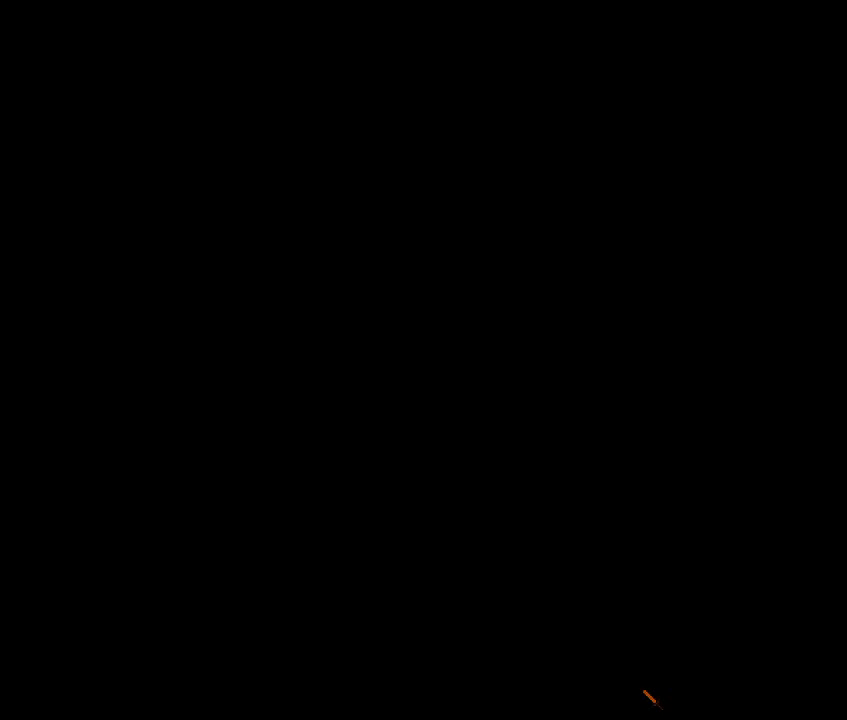
{"buttons": [], "left_stick": "down", "right_stick": "center", "events": []}
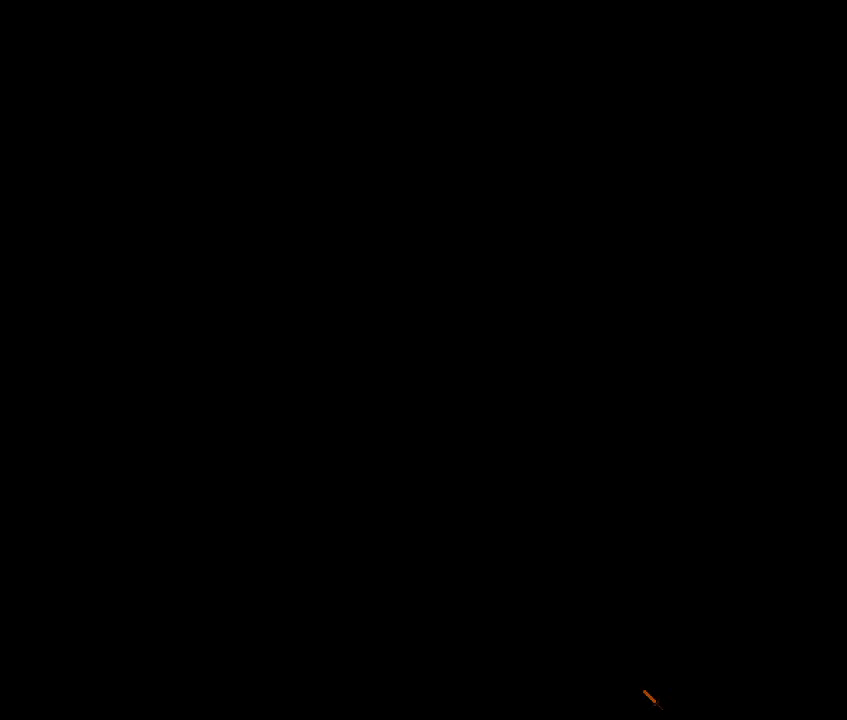
{"buttons": [], "left_stick": "down", "right_stick": "center", "events": []}
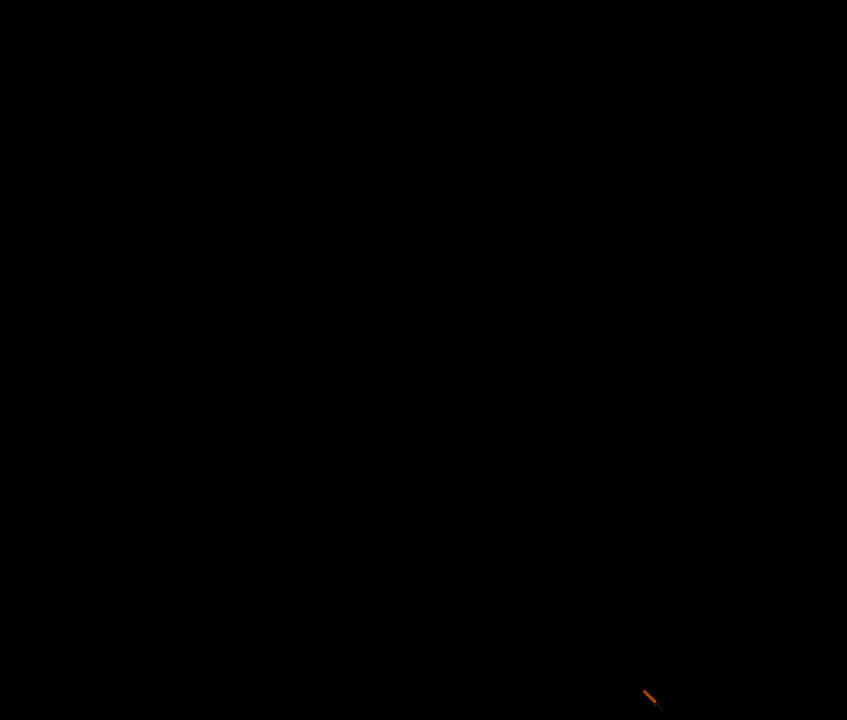
{"buttons": [], "left_stick": "down", "right_stick": "center", "events": []}
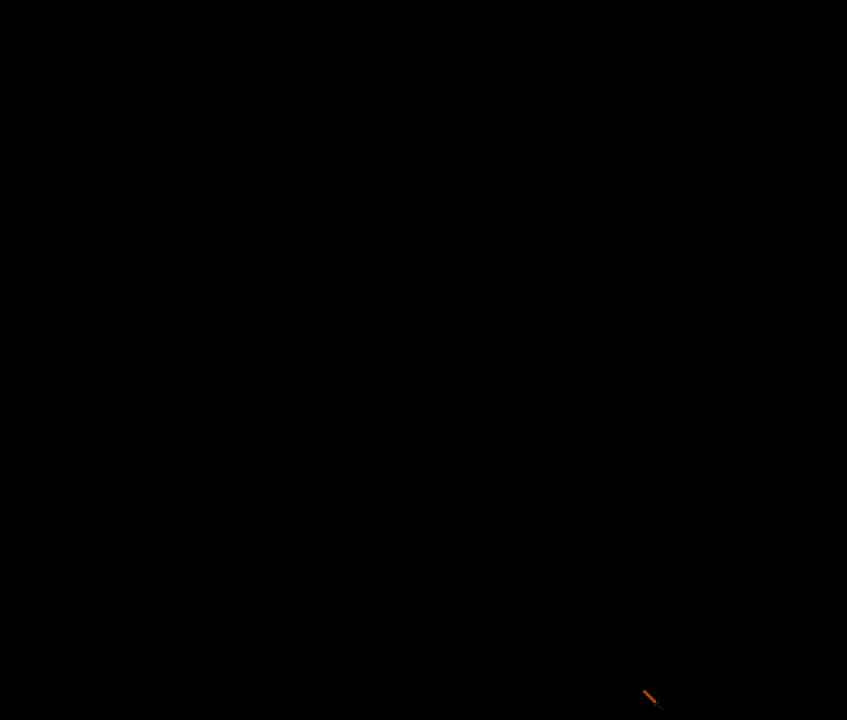
{"buttons": [], "left_stick": "down", "right_stick": "center", "events": []}
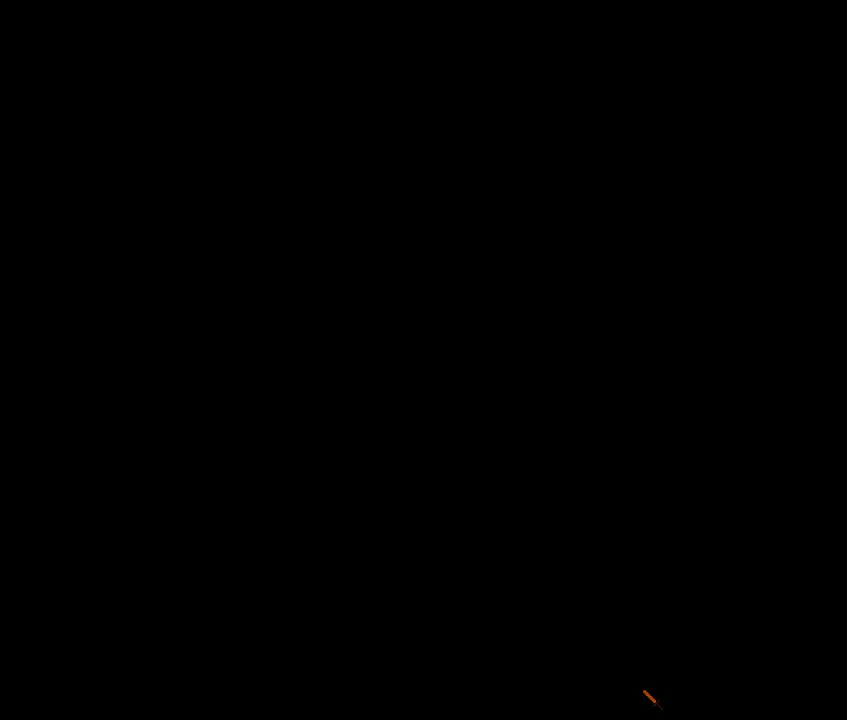
{"buttons": [], "left_stick": "down", "right_stick": "center", "events": []}
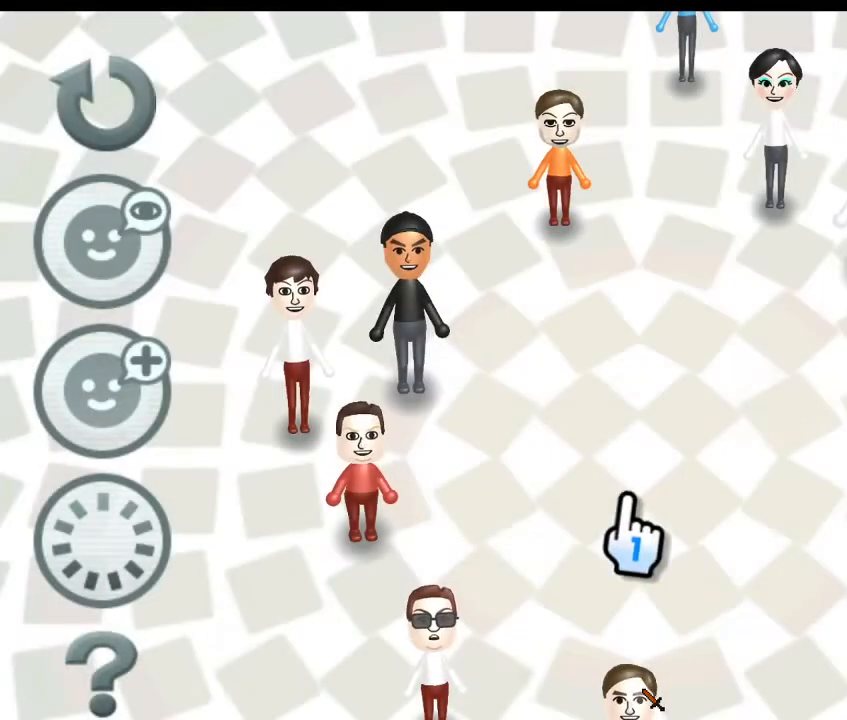
{"buttons": [], "left_stick": "down-right", "right_stick": "center", "events": [[67, "left_stick", "center"], [400, "left_stick", "down-right"]]}
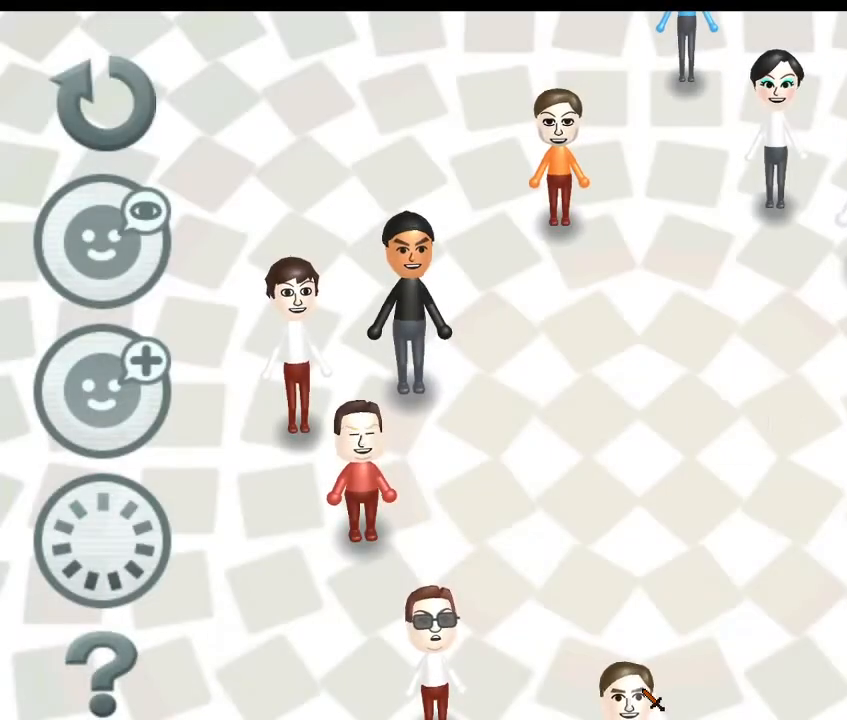
{"buttons": [], "left_stick": "down-right", "right_stick": "center", "events": []}
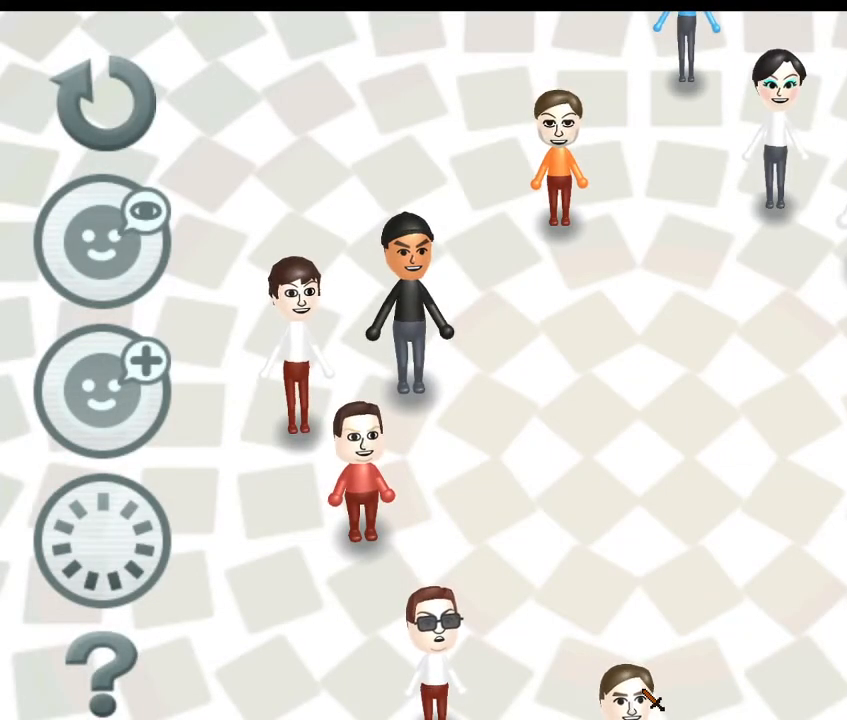
{"buttons": [], "left_stick": "down-right", "right_stick": "center", "events": []}
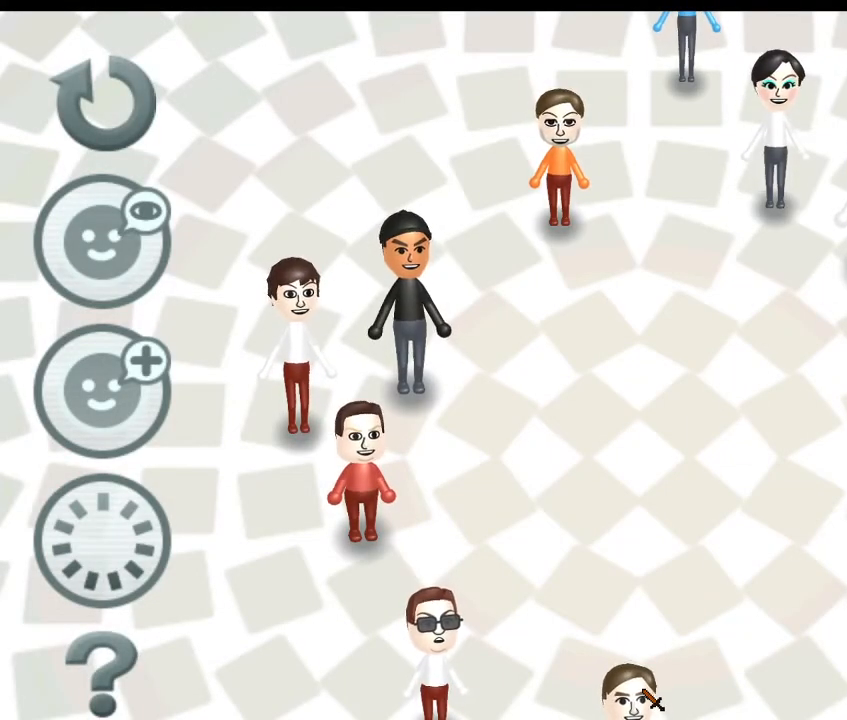
{"buttons": [], "left_stick": "down-right", "right_stick": "center", "events": [[367, "A", "down"], [500, "A", "up"]]}